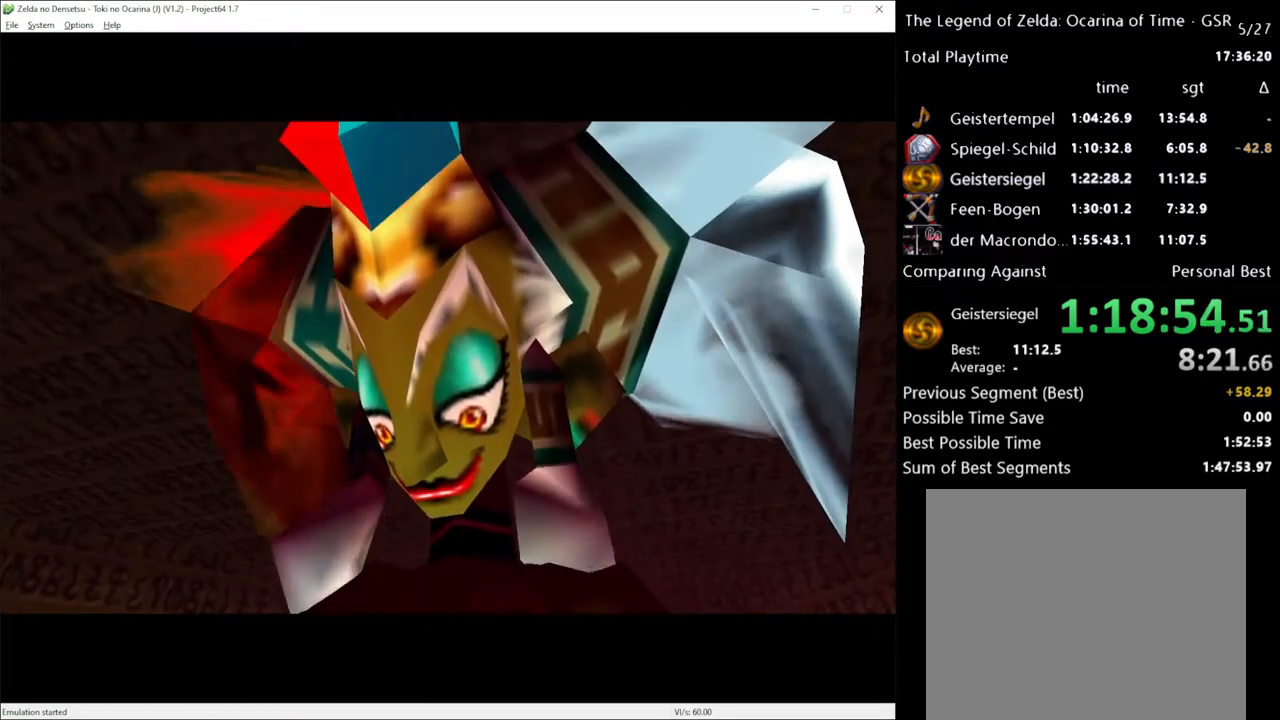
Gameplay with a controller (Xbox layout); each line is a JSON object with the inputs held at the frame after it. "events" lists button and stick changes between this image and that frame as [ms after this image, input, new state], when the widget could be followed in between. Not read: L1 L3 R1 R3.
{"buttons": [], "left_stick": "up", "right_stick": "center", "events": [[100, "left_stick", "up"]]}
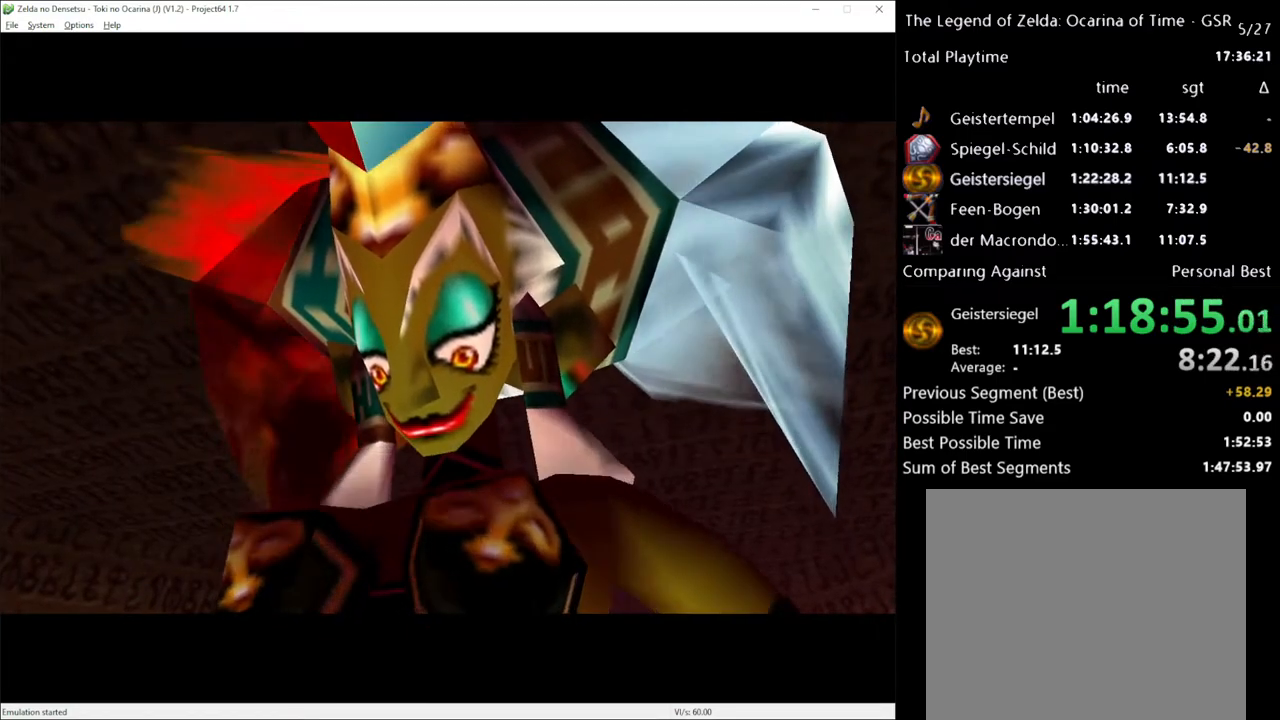
{"buttons": [], "left_stick": "center", "right_stick": "center", "events": [[67, "left_stick", "center"]]}
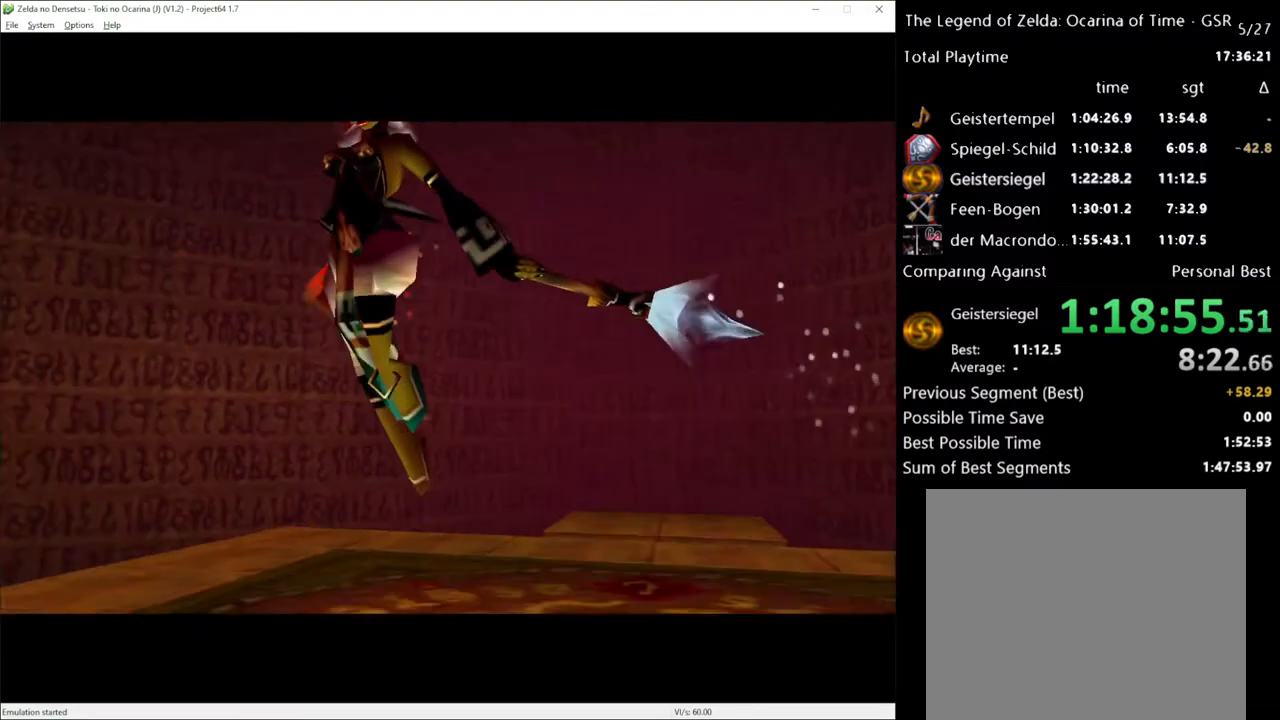
{"buttons": ["X"], "left_stick": "up-left", "right_stick": "center", "events": [[200, "left_stick", "up"], [417, "left_stick", "up-left"], [483, "X", "down"]]}
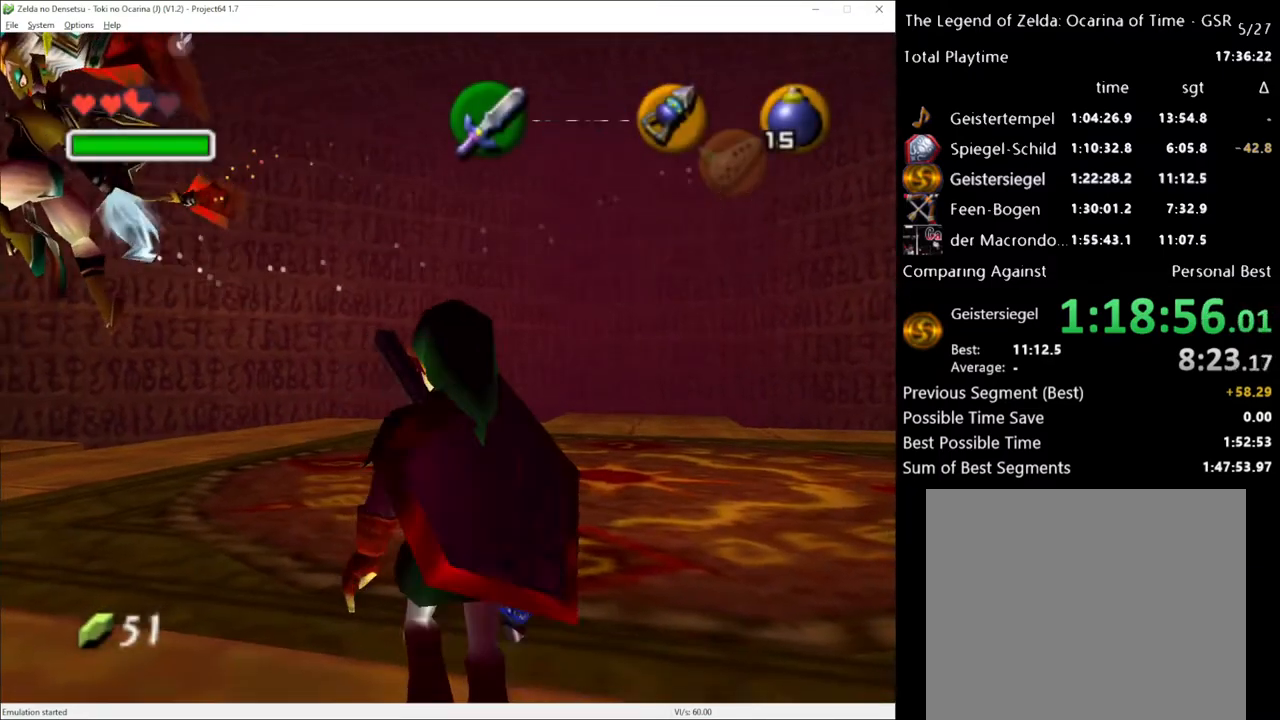
{"buttons": [], "left_stick": "up", "right_stick": "center", "events": [[83, "R2", "down"], [167, "X", "up"], [200, "R2", "up"], [383, "A", "down"], [483, "A", "up"], [483, "left_stick", "up"]]}
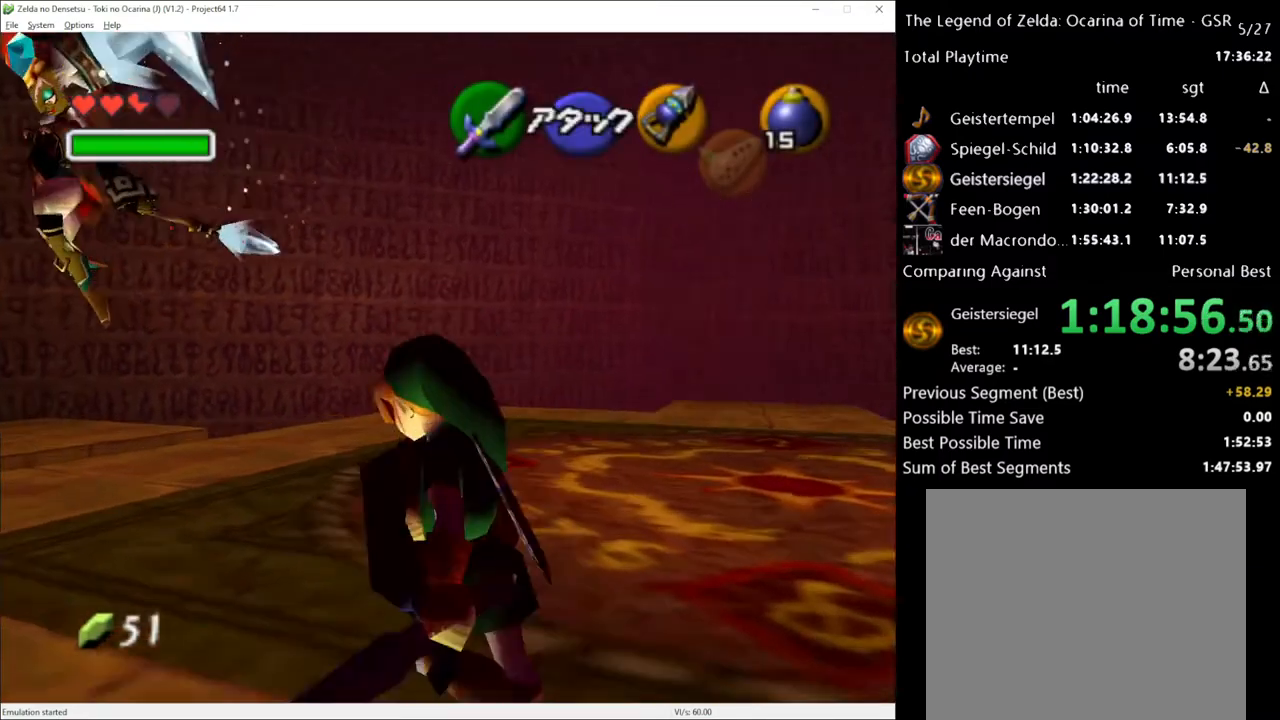
{"buttons": [], "left_stick": "center", "right_stick": "center", "events": [[450, "left_stick", "center"]]}
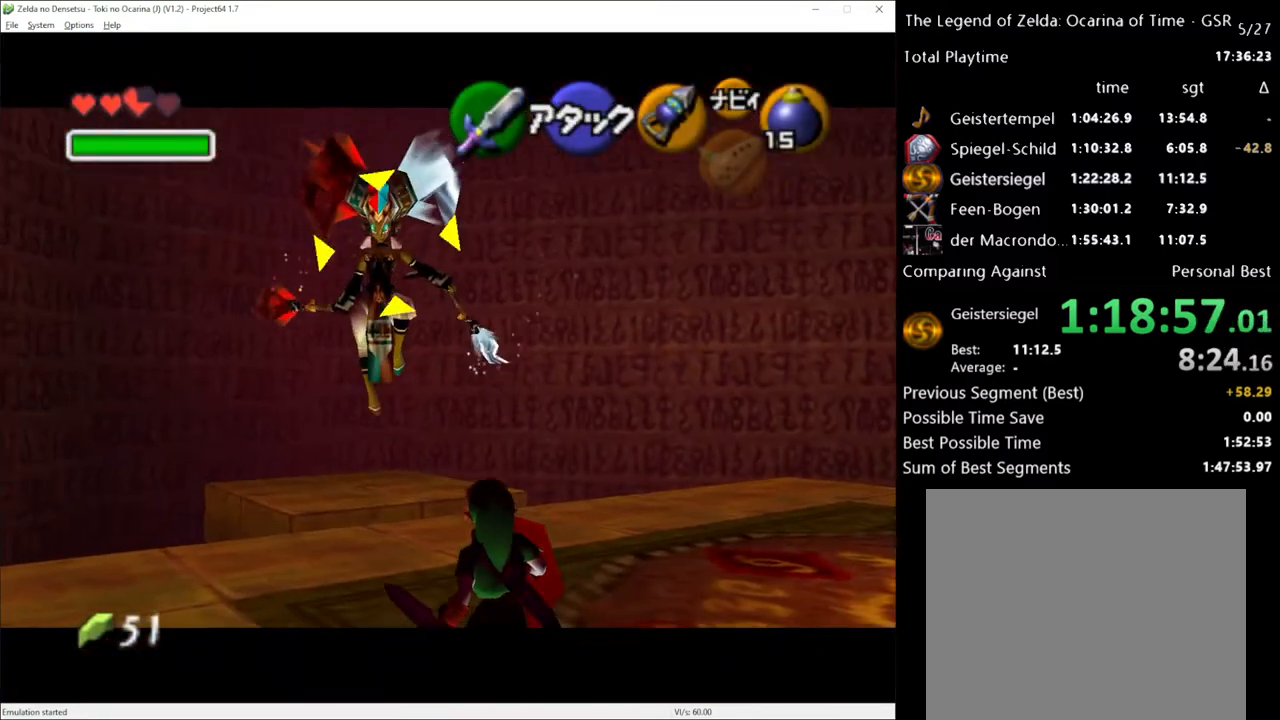
{"buttons": [], "left_stick": "center", "right_stick": "center", "events": [[233, "A", "down"], [333, "A", "up"]]}
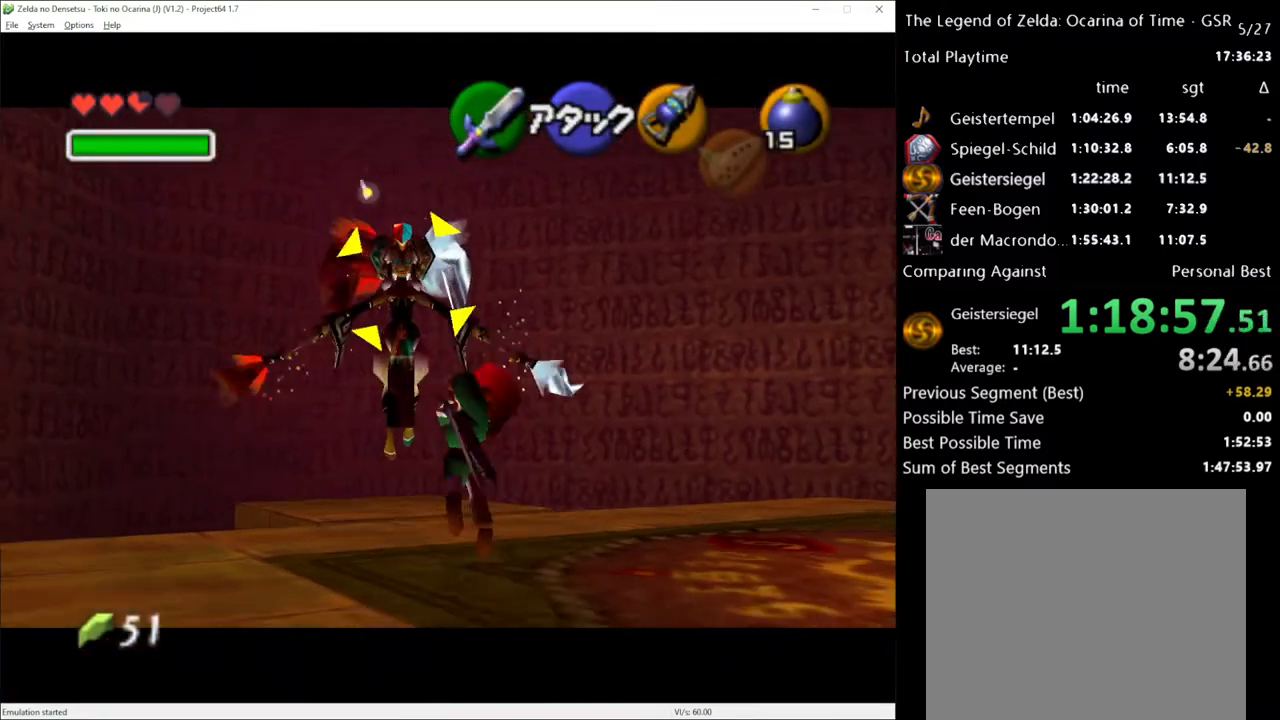
{"buttons": [], "left_stick": "up", "right_stick": "center", "events": [[450, "left_stick", "up"]]}
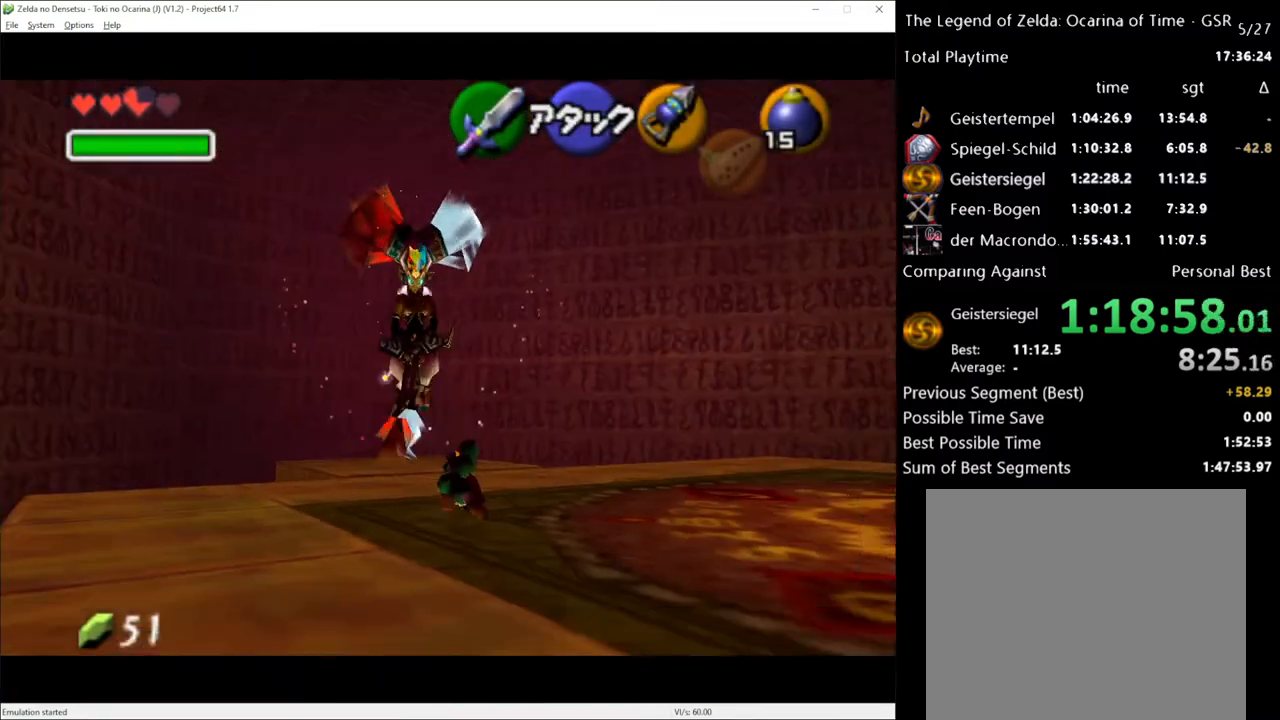
{"buttons": ["R2"], "left_stick": "center", "right_stick": "center", "events": [[267, "left_stick", "center"], [383, "R2", "down"]]}
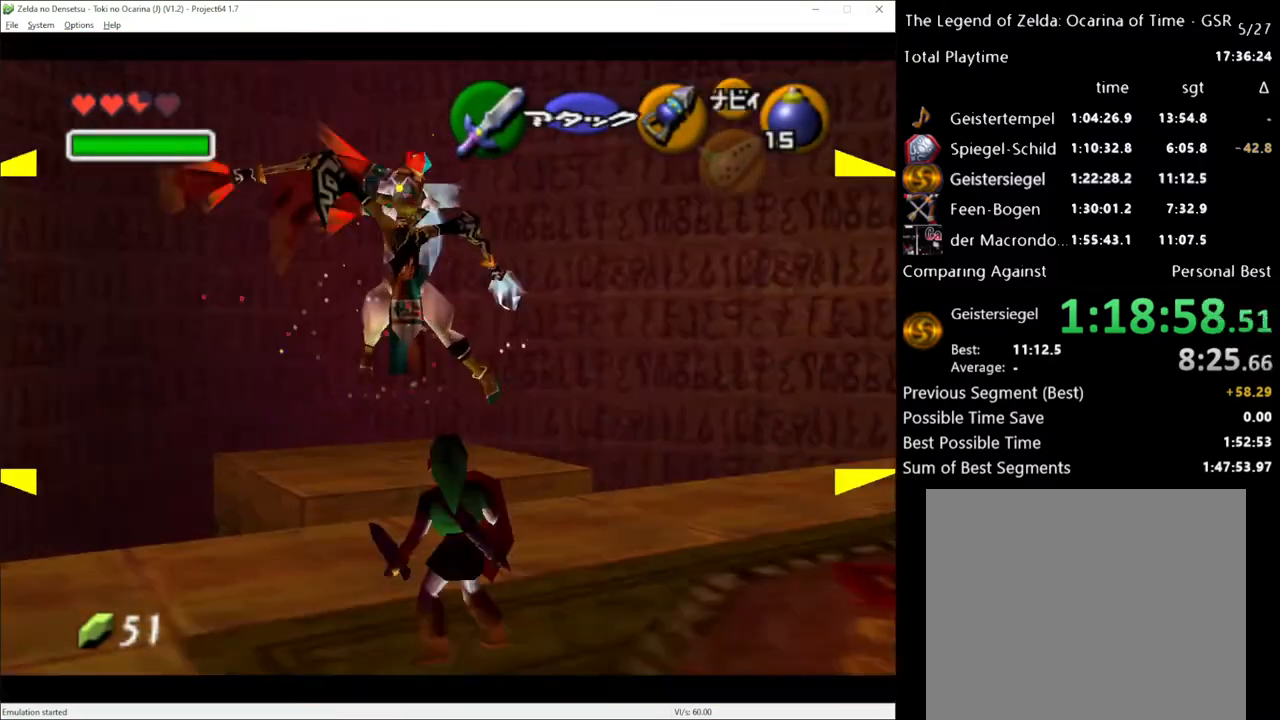
{"buttons": ["R2"], "left_stick": "center", "right_stick": "center", "events": []}
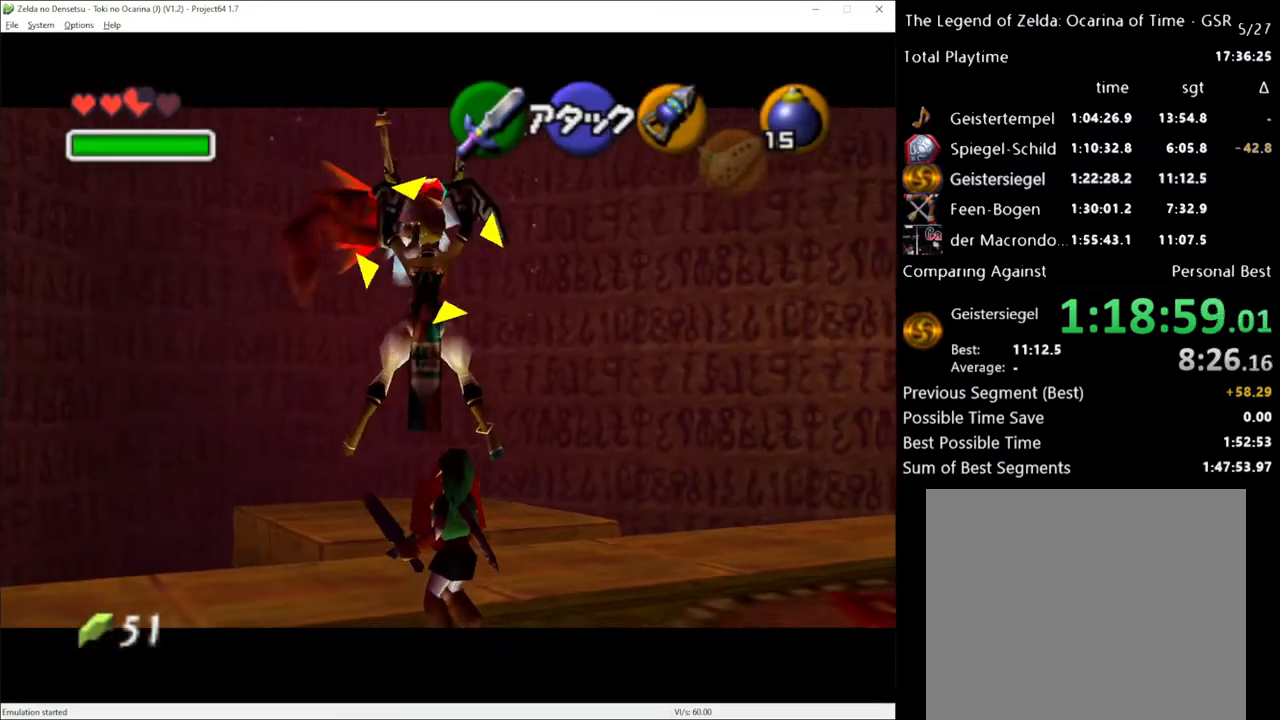
{"buttons": ["R2"], "left_stick": "center", "right_stick": "center", "events": []}
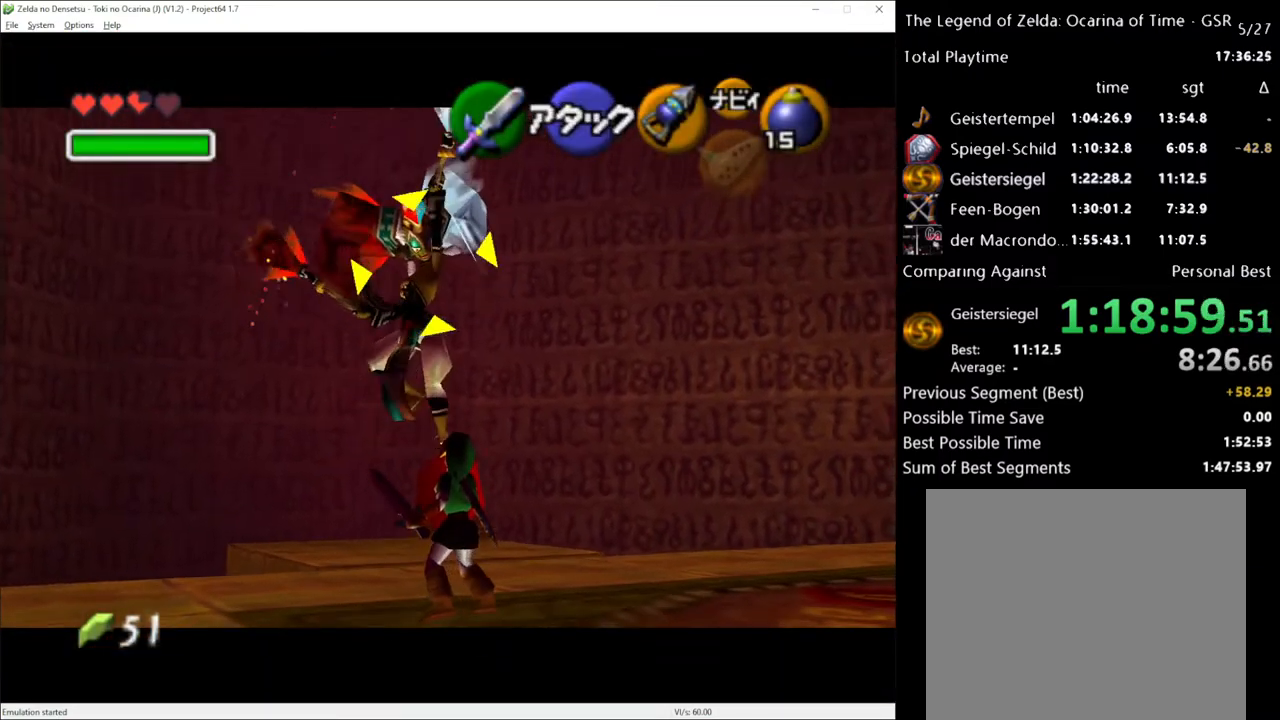
{"buttons": ["R2"], "left_stick": "center", "right_stick": "center", "events": []}
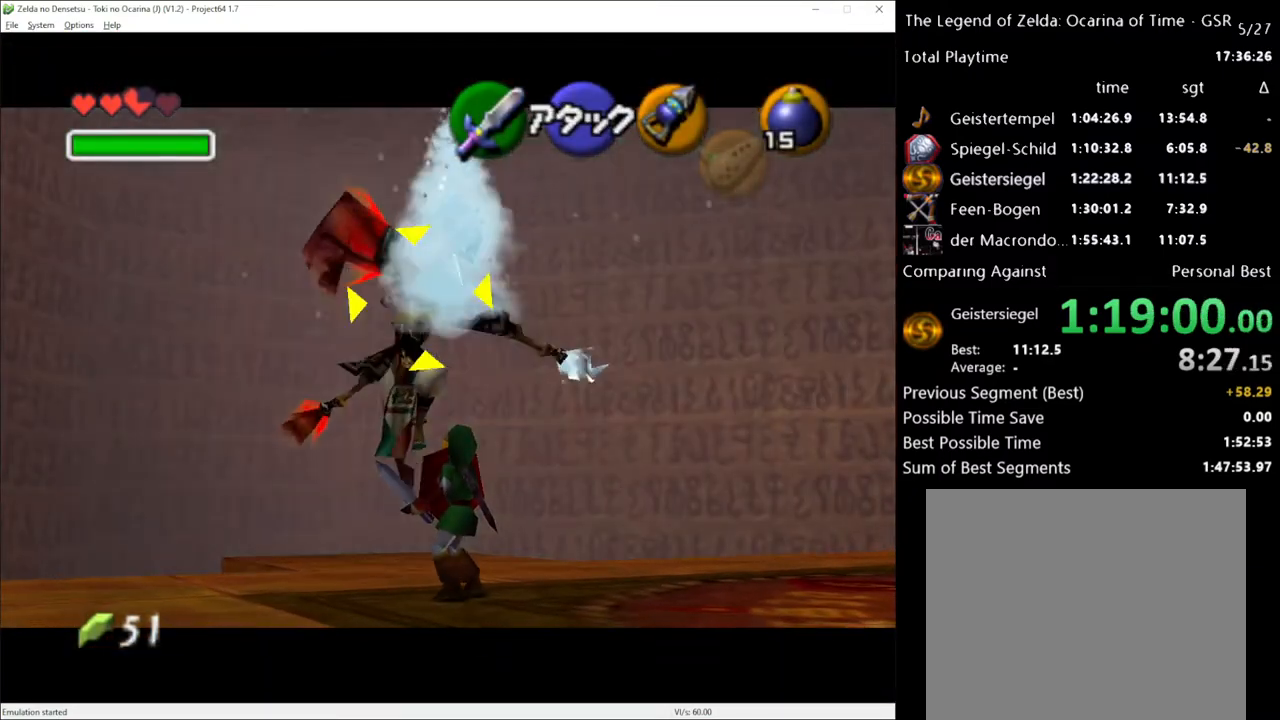
{"buttons": [], "left_stick": "center", "right_stick": "center", "events": [[350, "R2", "up"]]}
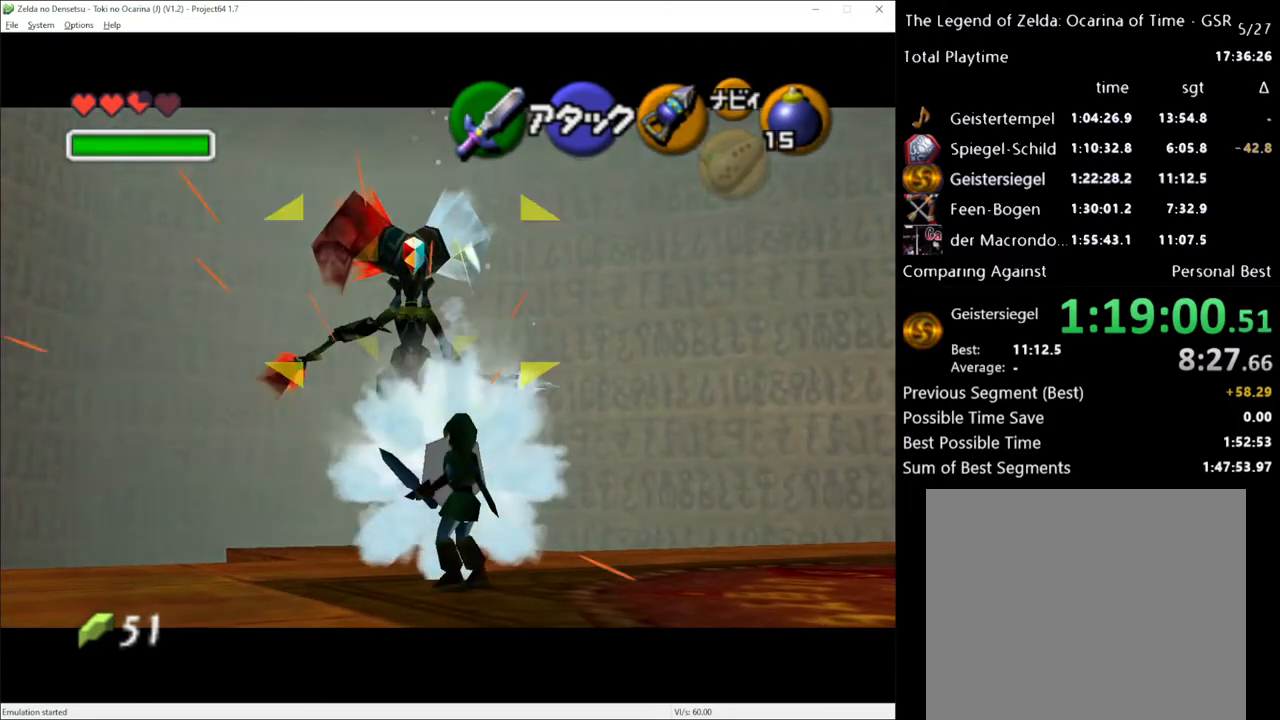
{"buttons": [], "left_stick": "center", "right_stick": "center", "events": []}
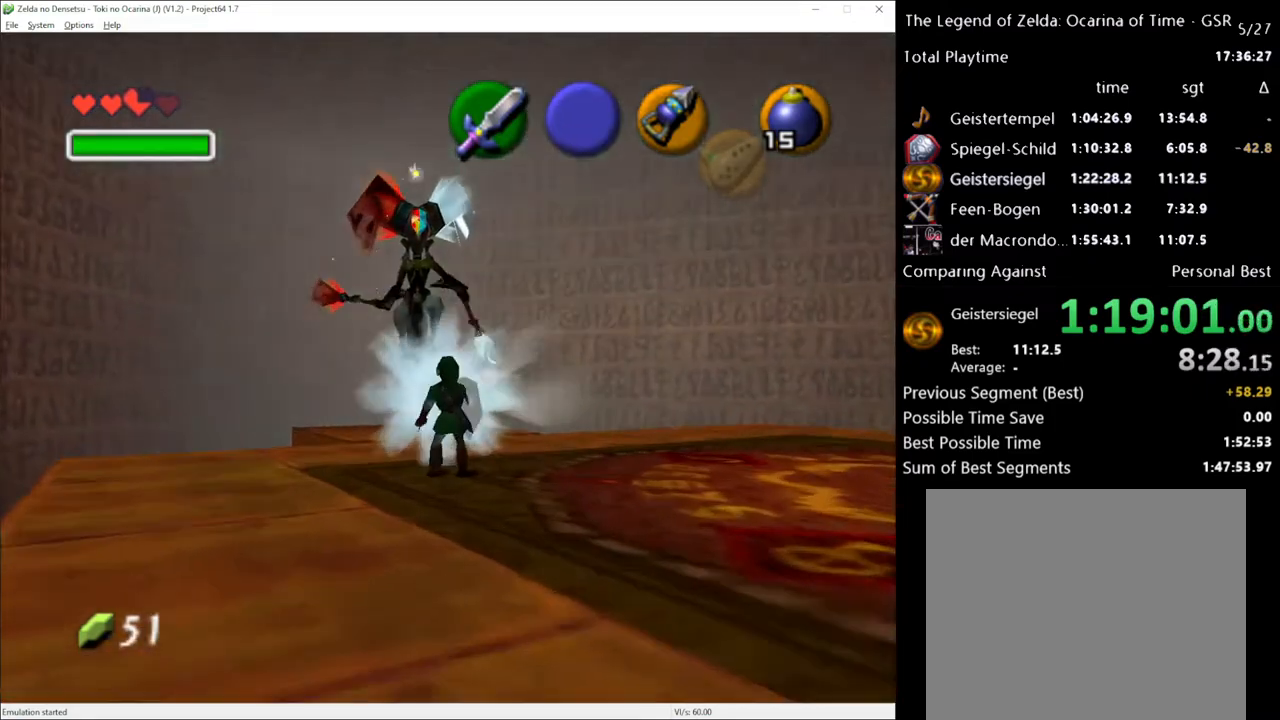
{"buttons": [], "left_stick": "center", "right_stick": "center", "events": []}
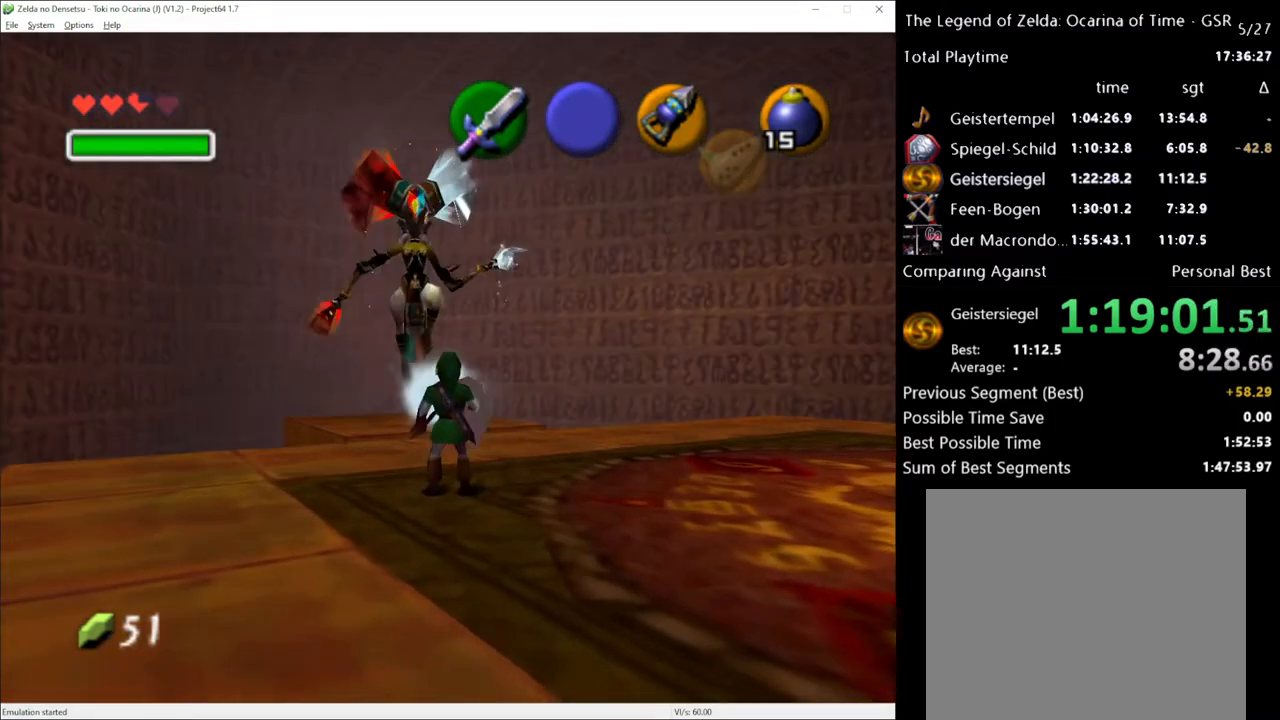
{"buttons": [], "left_stick": "center", "right_stick": "center", "events": []}
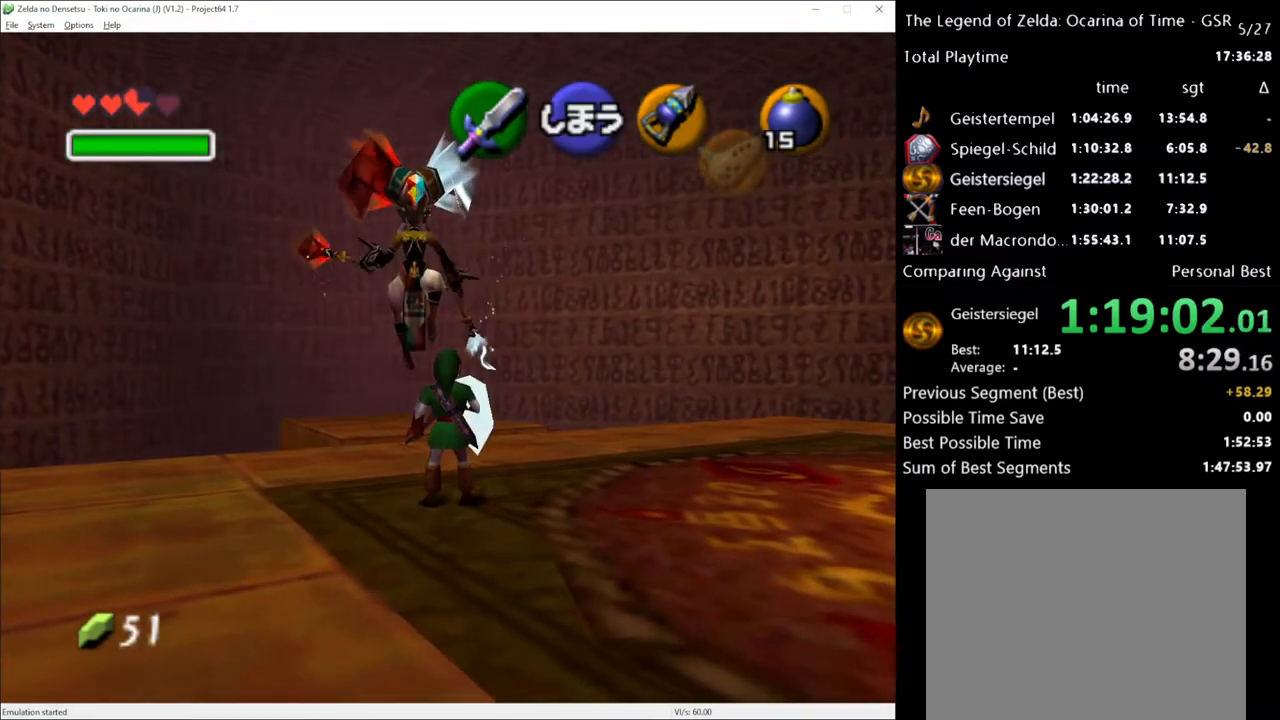
{"buttons": [], "left_stick": "center", "right_stick": "center", "events": []}
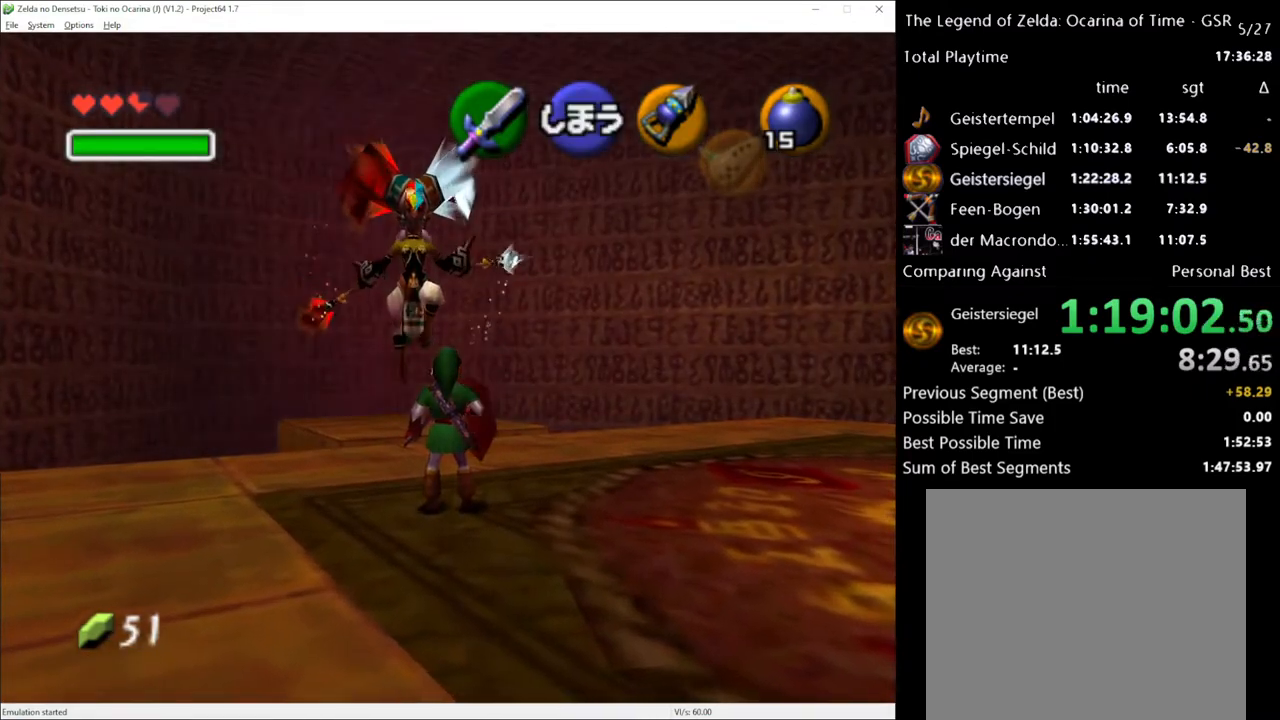
{"buttons": [], "left_stick": "center", "right_stick": "center", "events": []}
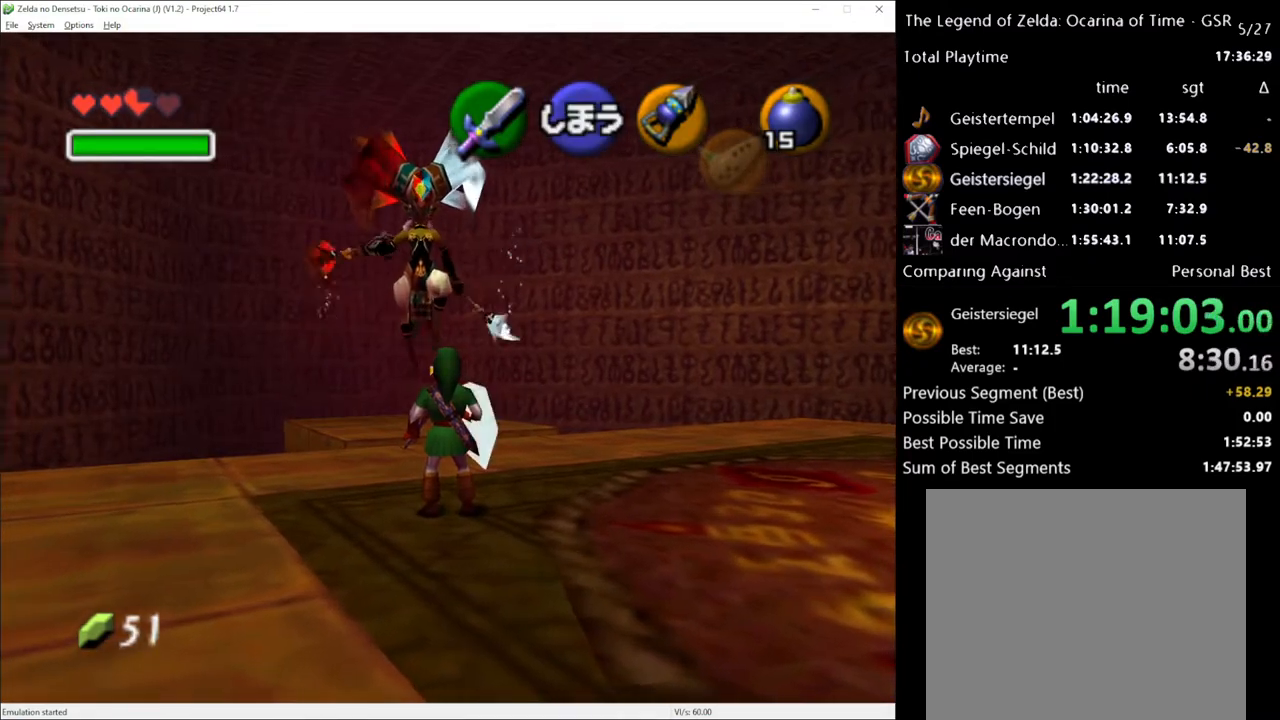
{"buttons": [], "left_stick": "center", "right_stick": "center", "events": []}
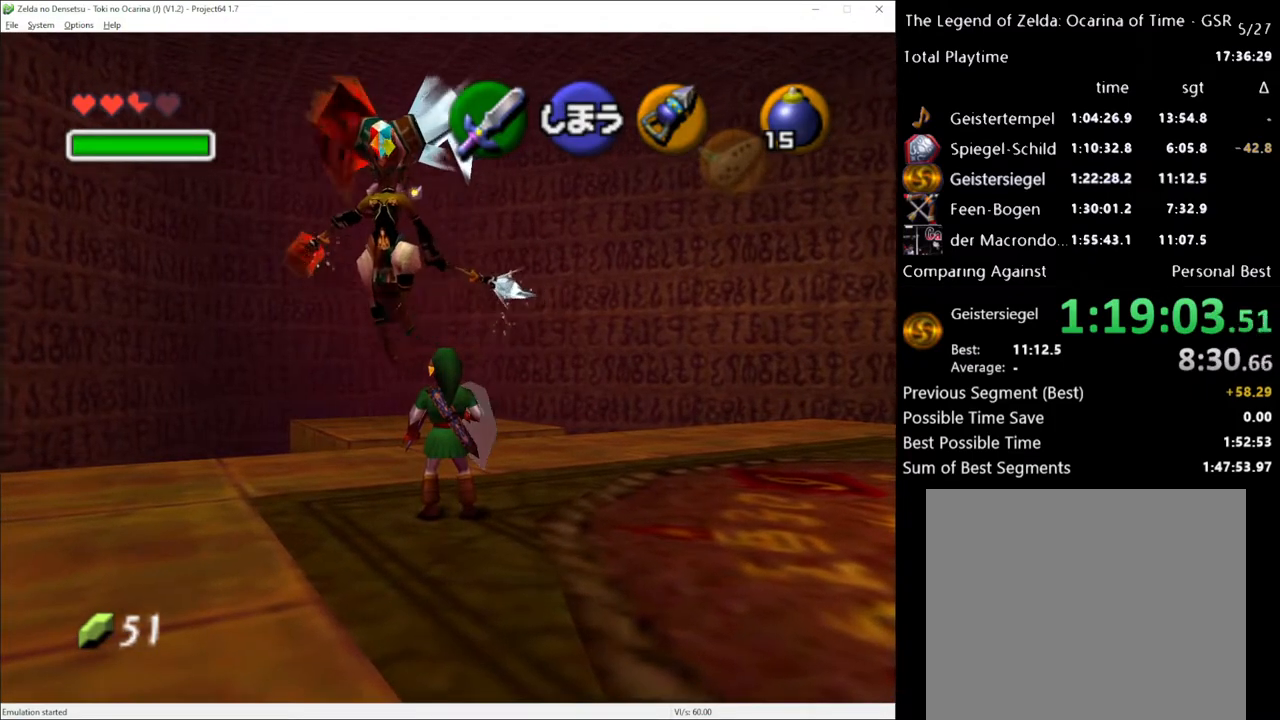
{"buttons": [], "left_stick": "center", "right_stick": "center", "events": [[83, "left_stick", "down-left"], [233, "left_stick", "center"]]}
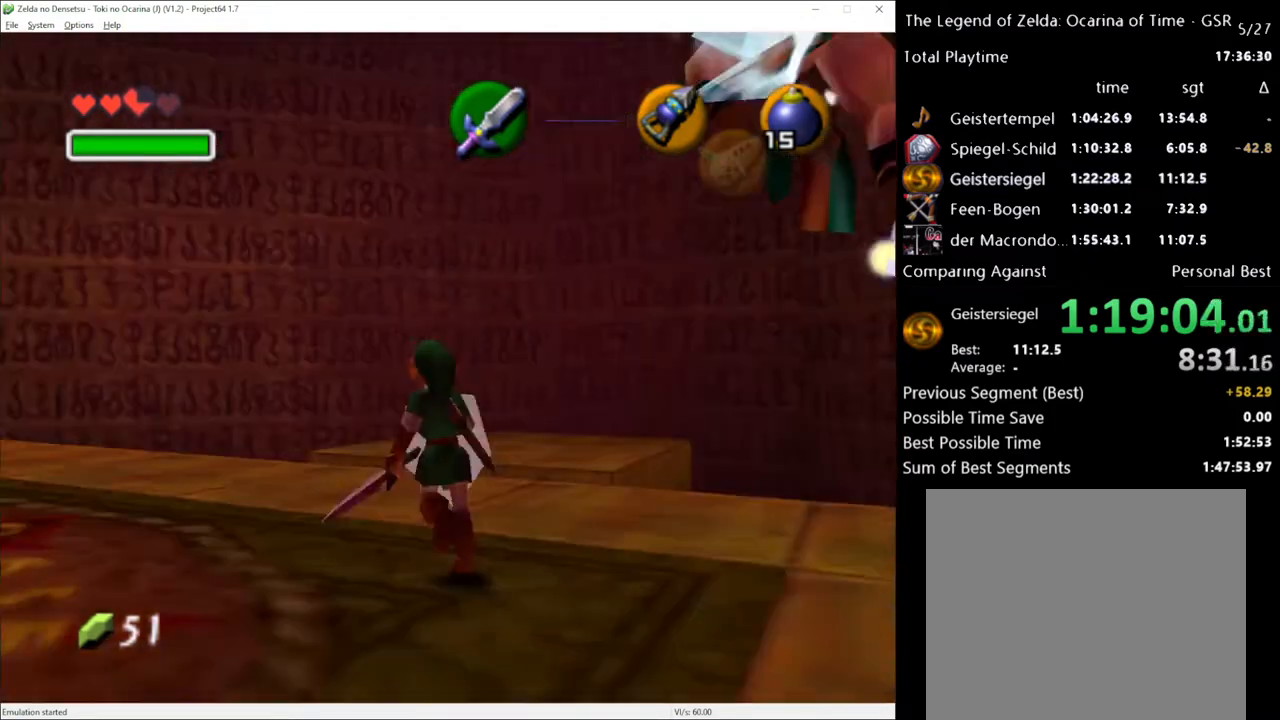
{"buttons": [], "left_stick": "up", "right_stick": "center", "events": [[233, "left_stick", "up"]]}
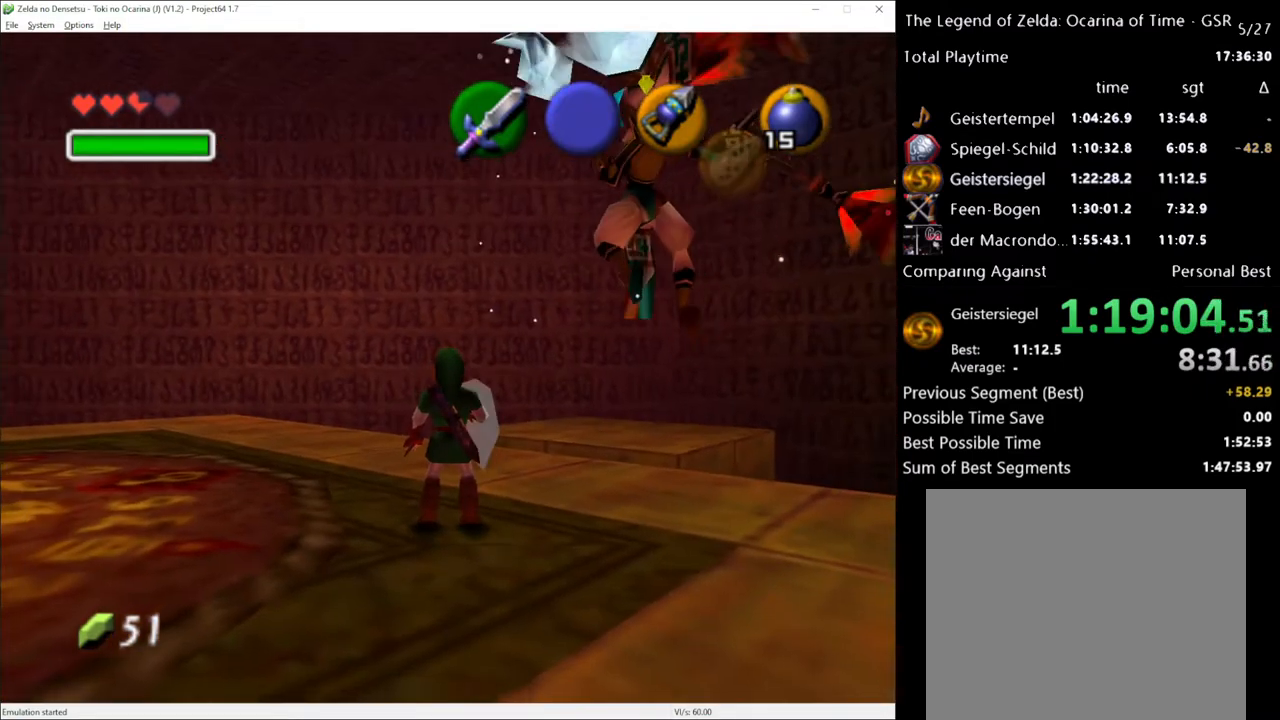
{"buttons": ["R2"], "left_stick": "up-left", "right_stick": "center", "events": [[133, "left_stick", "center"], [233, "R2", "down"], [350, "left_stick", "up-left"]]}
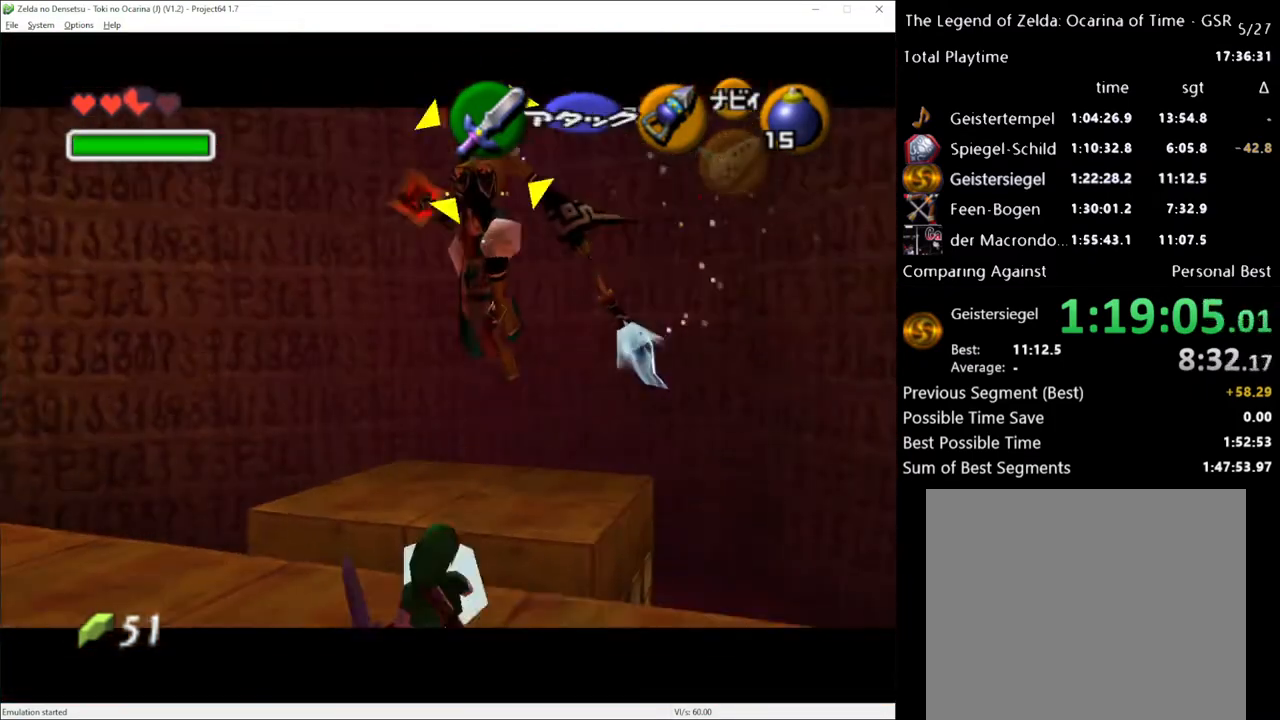
{"buttons": ["R2"], "left_stick": "left", "right_stick": "center", "events": [[267, "left_stick", "left"]]}
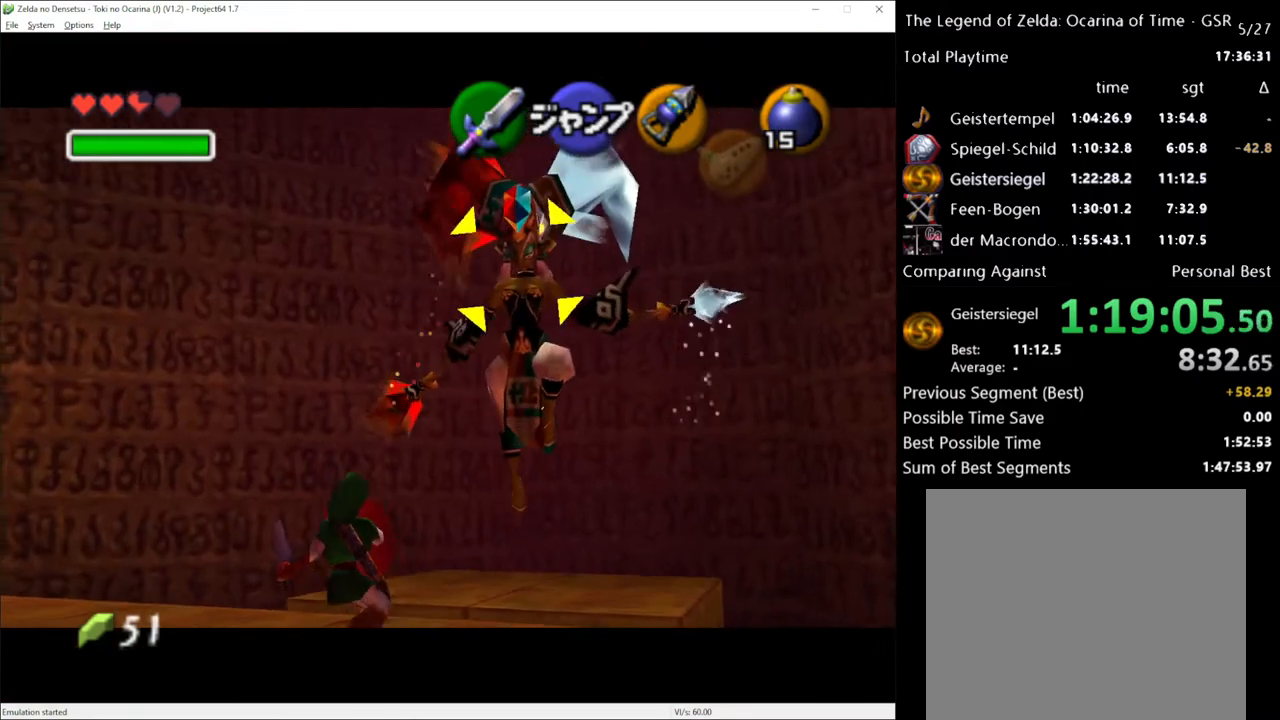
{"buttons": ["R2"], "left_stick": "center", "right_stick": "center", "events": [[17, "left_stick", "center"]]}
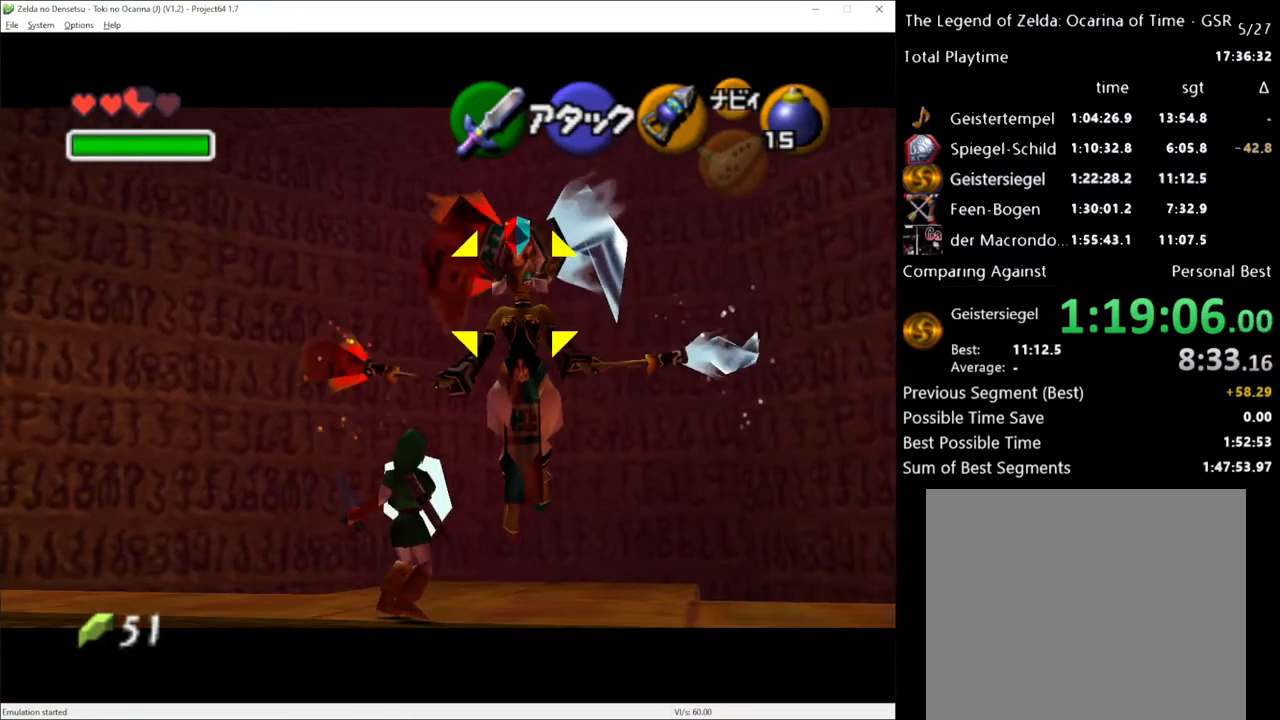
{"buttons": ["R2"], "left_stick": "center", "right_stick": "center", "events": []}